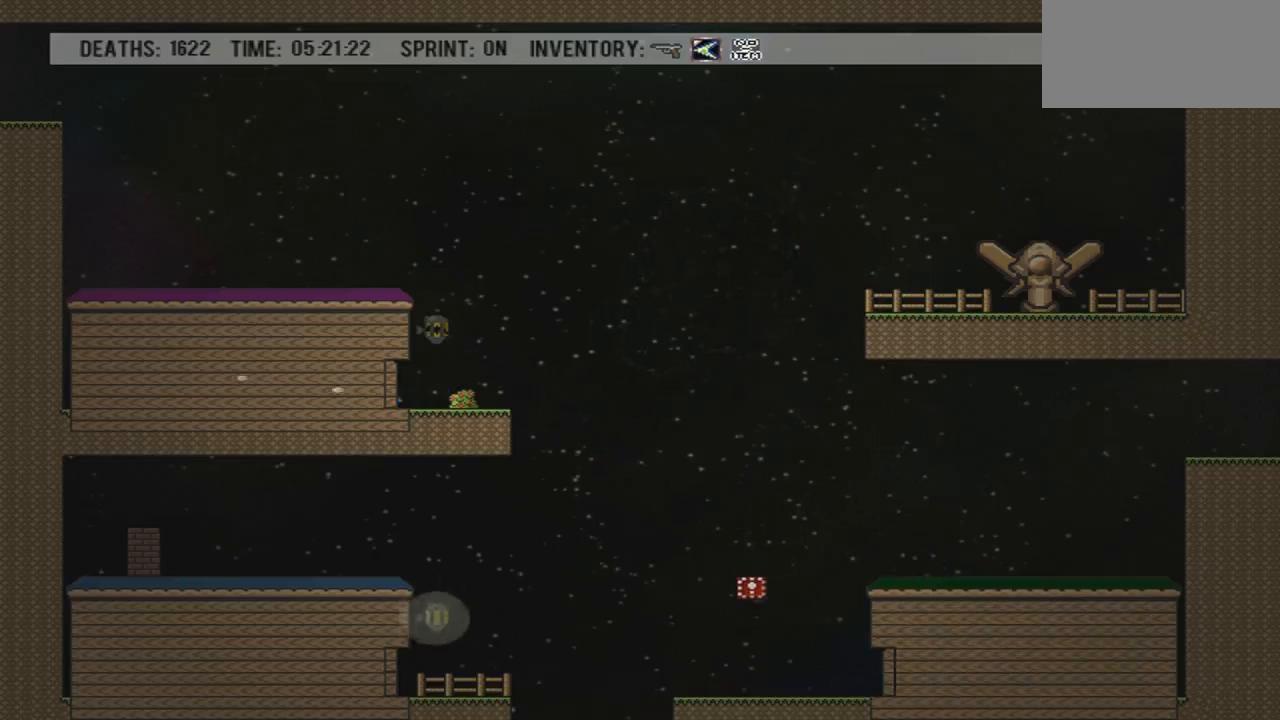
Gameplay with a controller (PlayStation layout); each line is a JSON object with the inputs held at the frame after it. "events" lists button and stick changes between this image and that frame as [ms after this image, input, new state], when the widget could be followed in between. Not read: L3 R3 left_stick right_stick.
{"buttons": ["DPAD_LEFT"], "events": []}
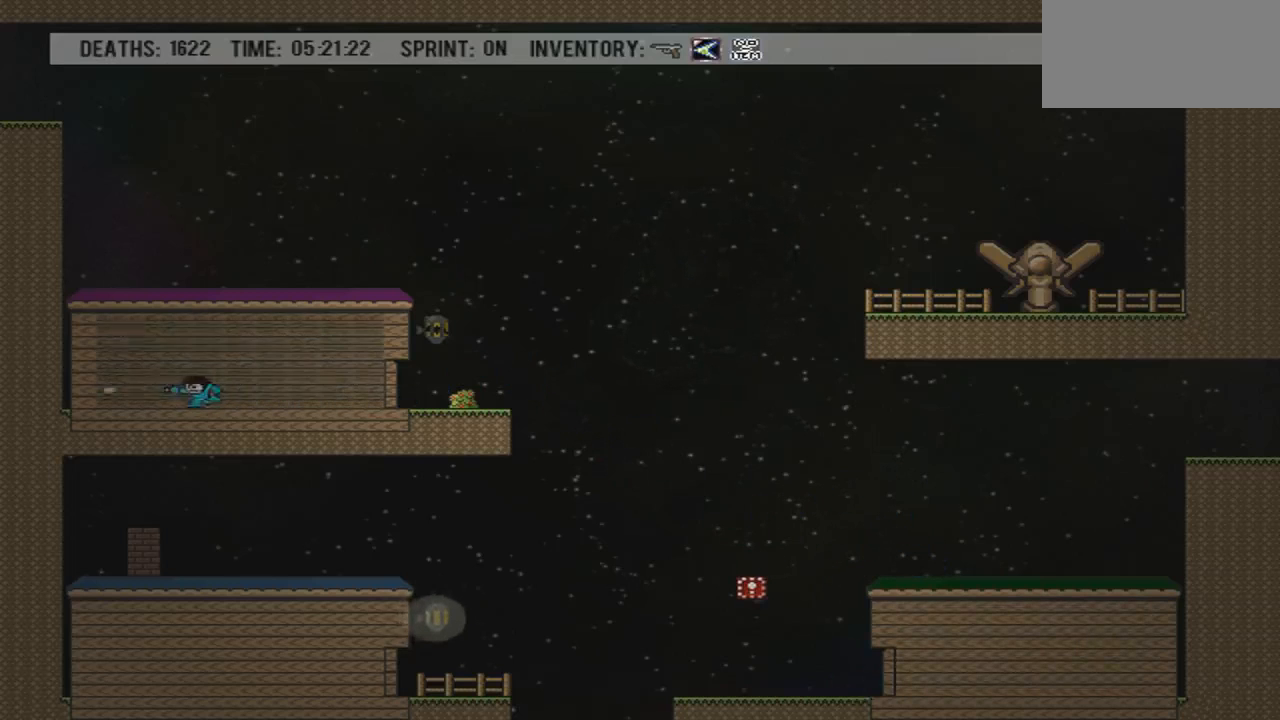
{"buttons": [], "events": [[500, "DPAD_LEFT", "up"]]}
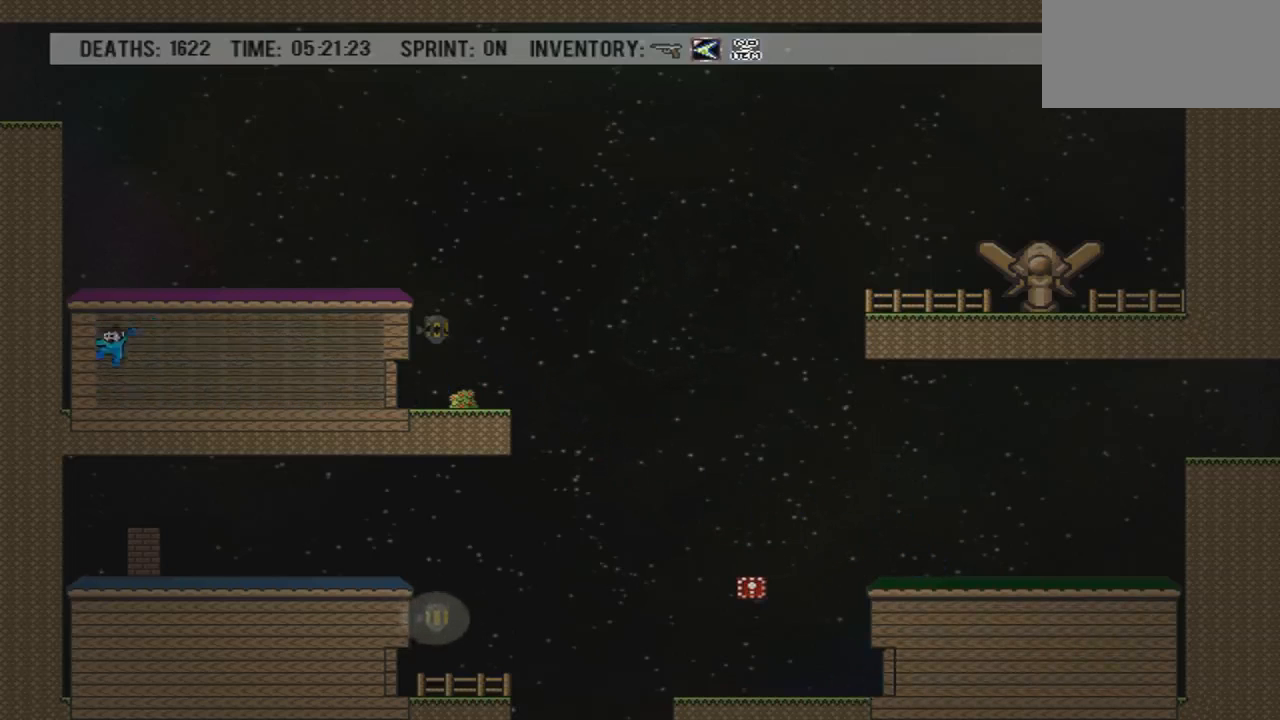
{"buttons": ["DPAD_RIGHT"], "events": [[34, "DPAD_RIGHT", "down"], [234, "CROSS", "down"], [434, "CROSS", "up"]]}
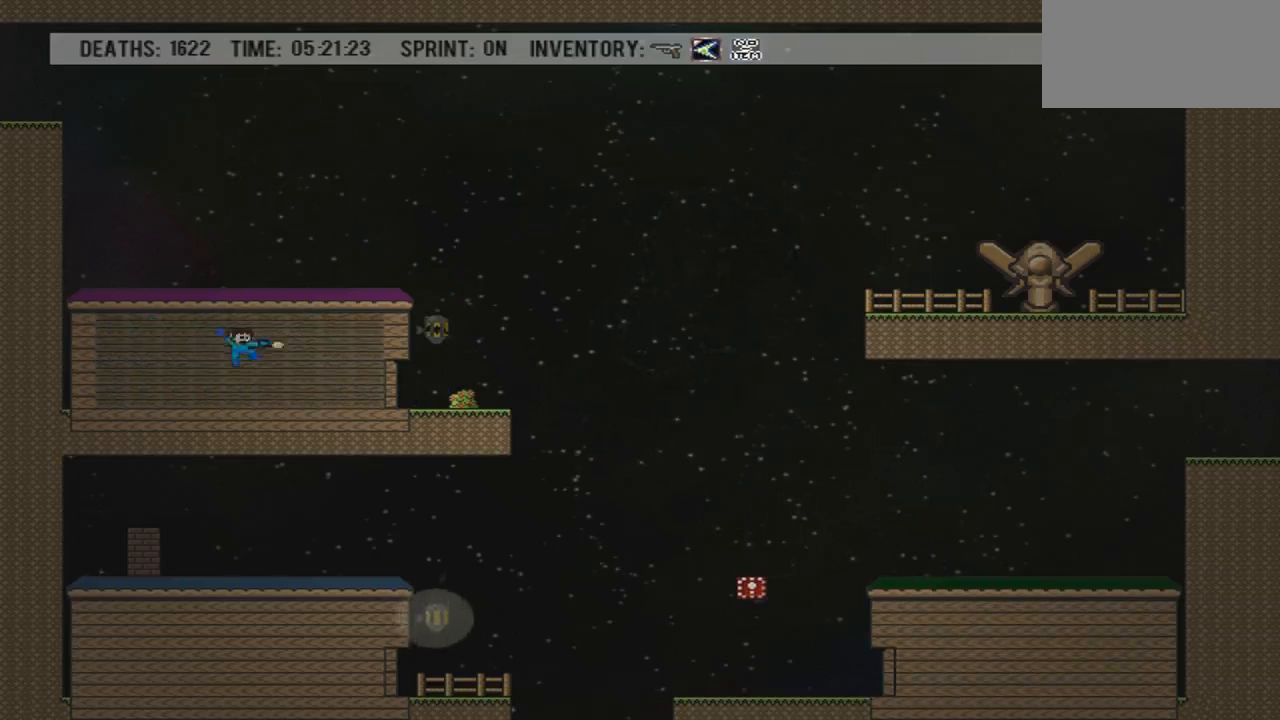
{"buttons": ["DPAD_RIGHT"], "events": []}
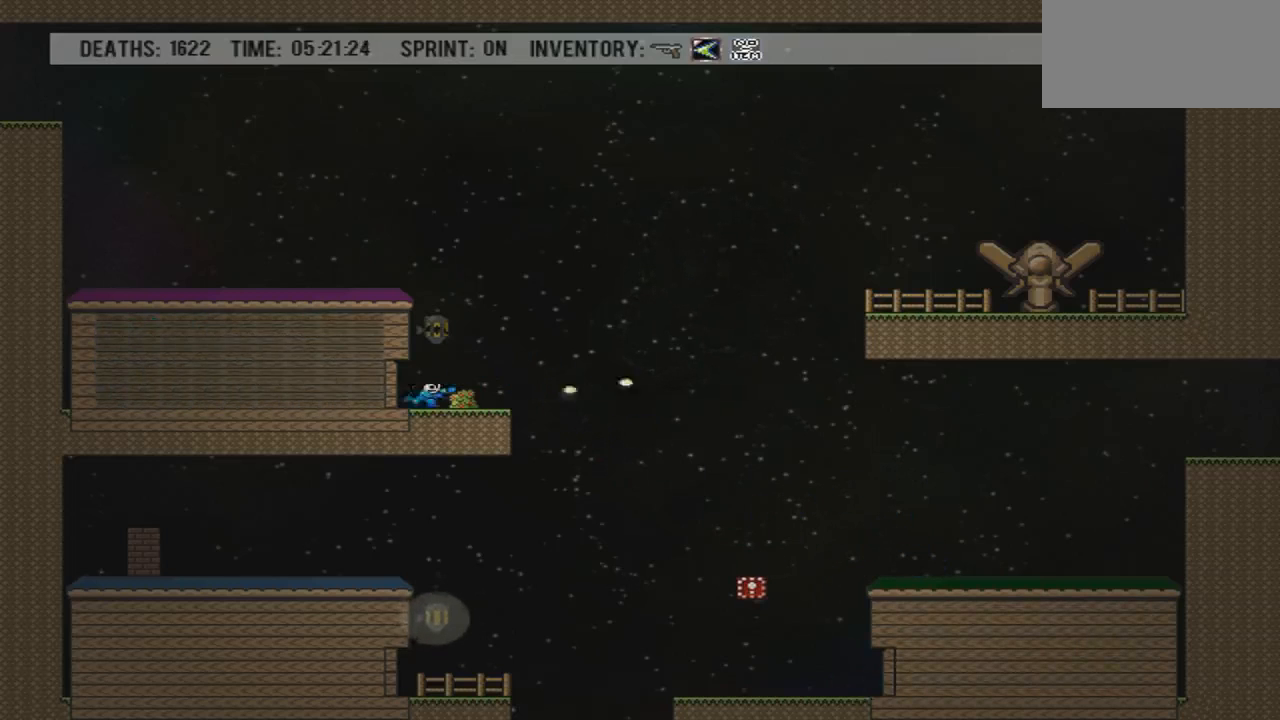
{"buttons": ["DPAD_RIGHT"], "events": []}